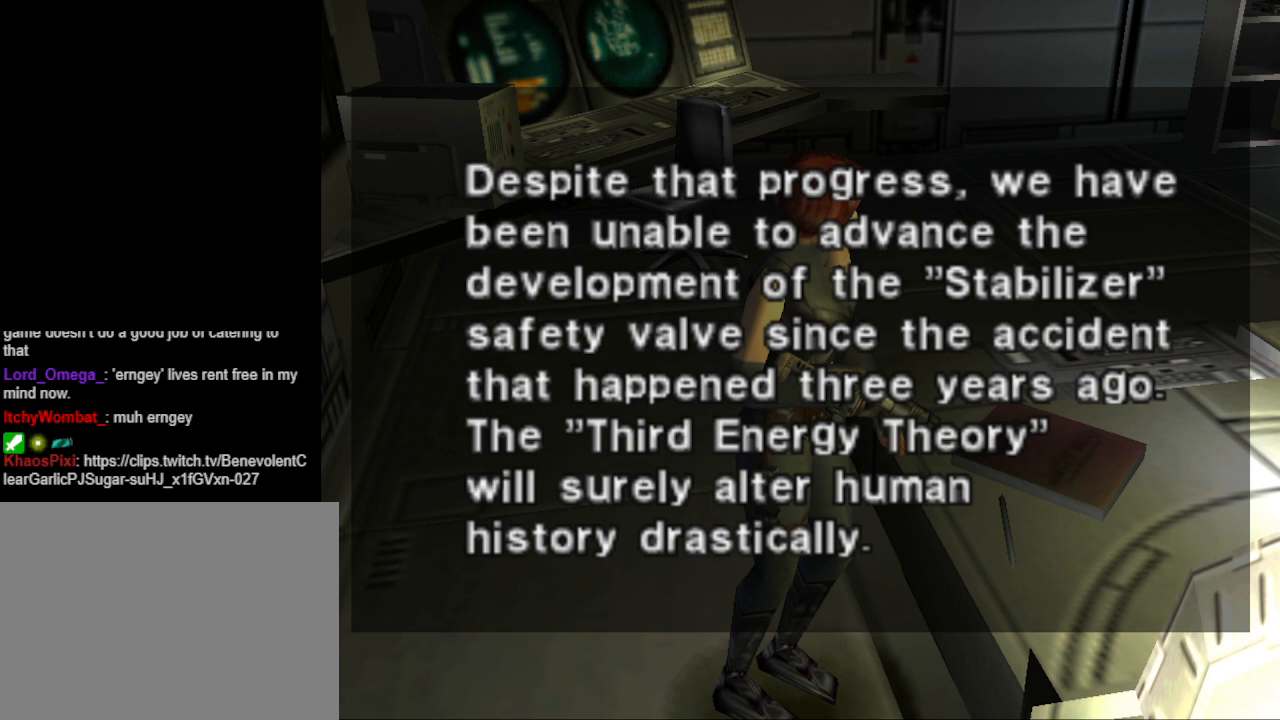
Gameplay with a controller (PlayStation layout); each line is a JSON object with the inputs held at the frame after it. "events" lists button and stick changes between this image and that frame as [ms after this image, input, new state], when the widget could be followed in between. Not read: L2 R2 left_stick right_stick.
{"buttons": [], "events": [[133, "CROSS", "down"], [200, "CROSS", "up"]]}
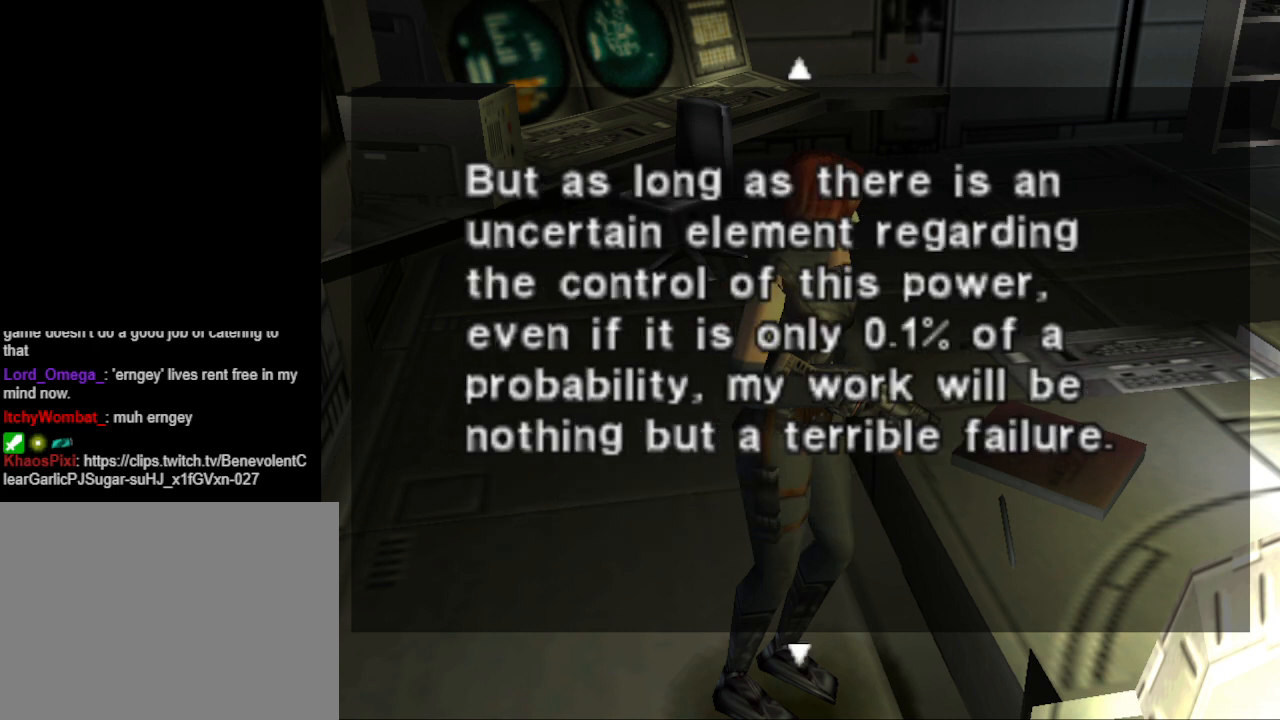
{"buttons": [], "events": []}
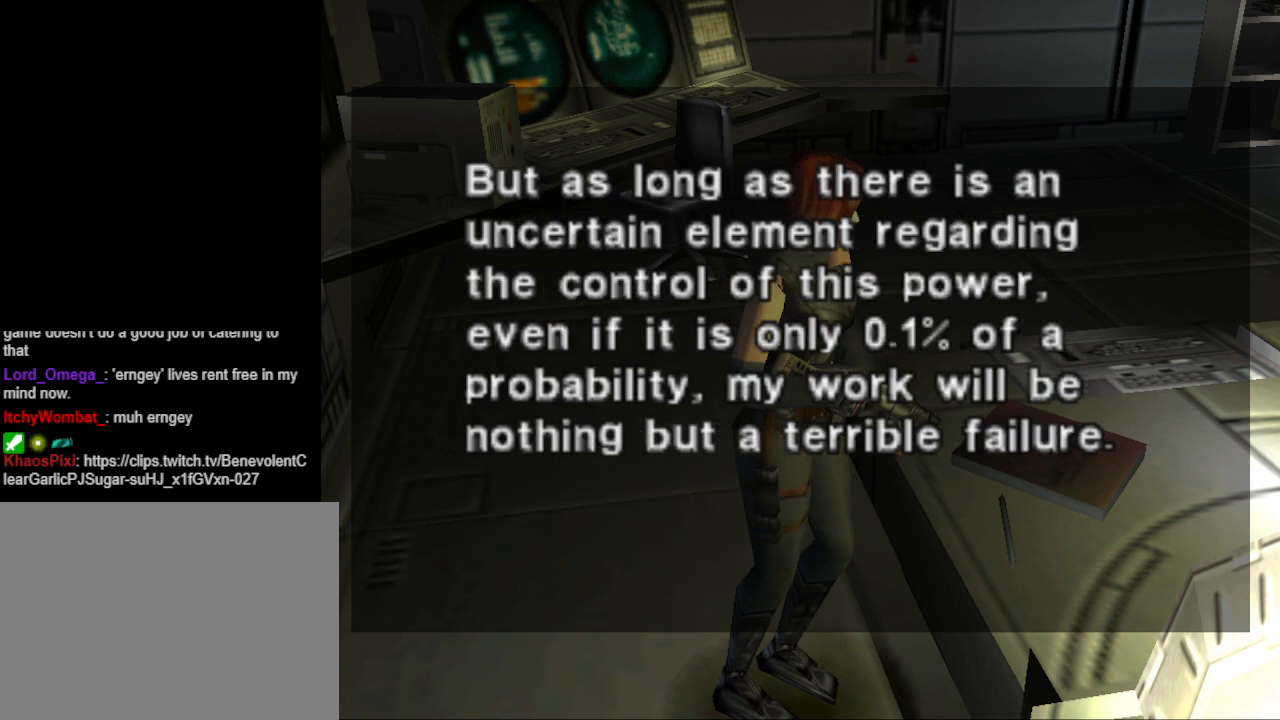
{"buttons": [], "events": []}
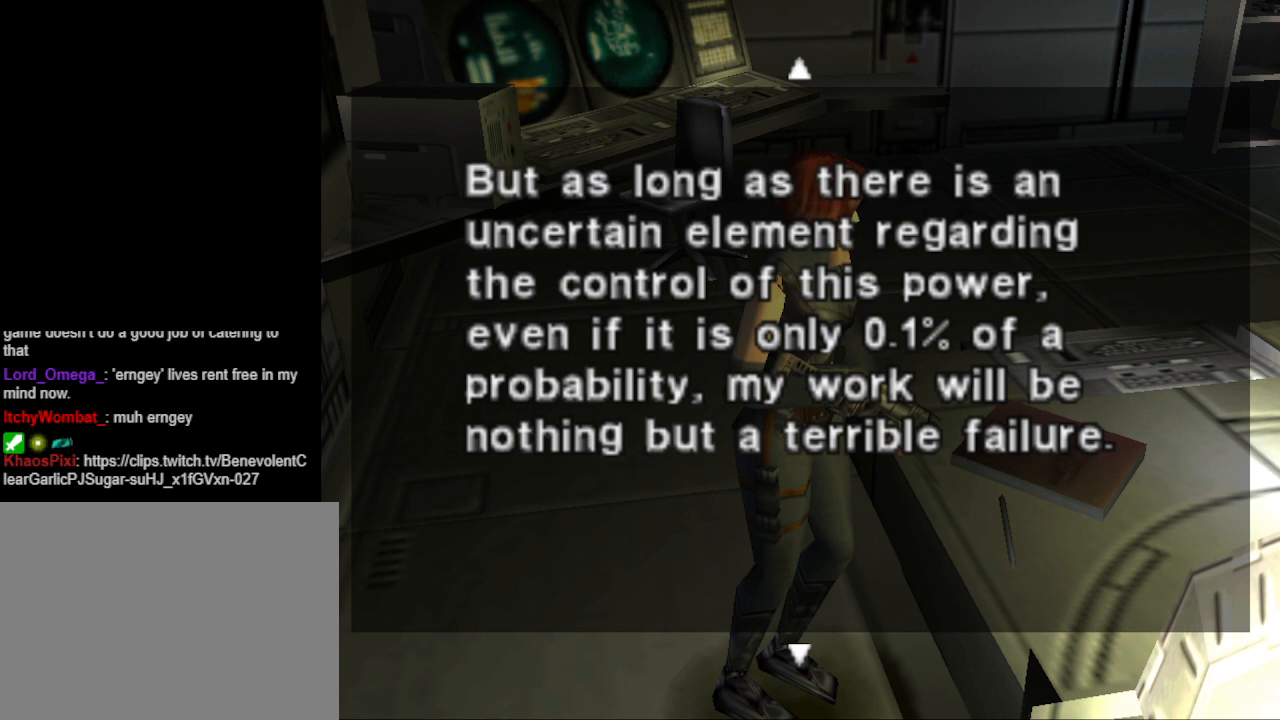
{"buttons": [], "events": []}
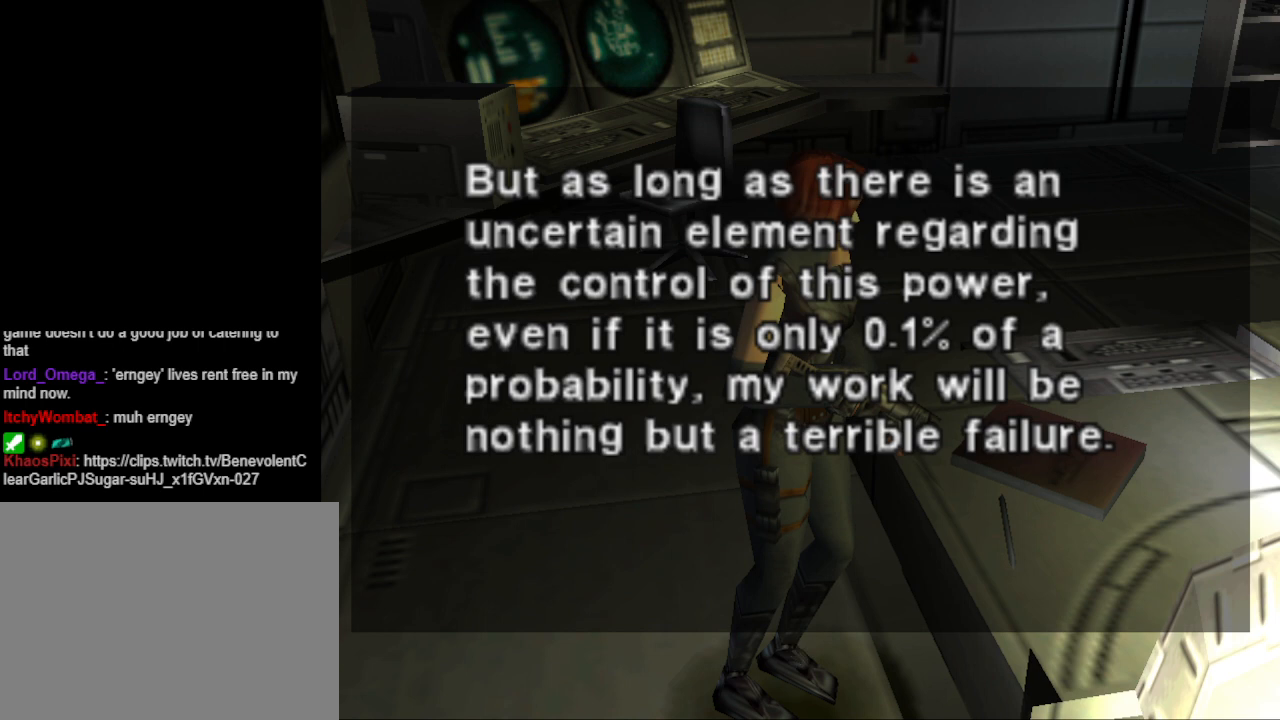
{"buttons": [], "events": []}
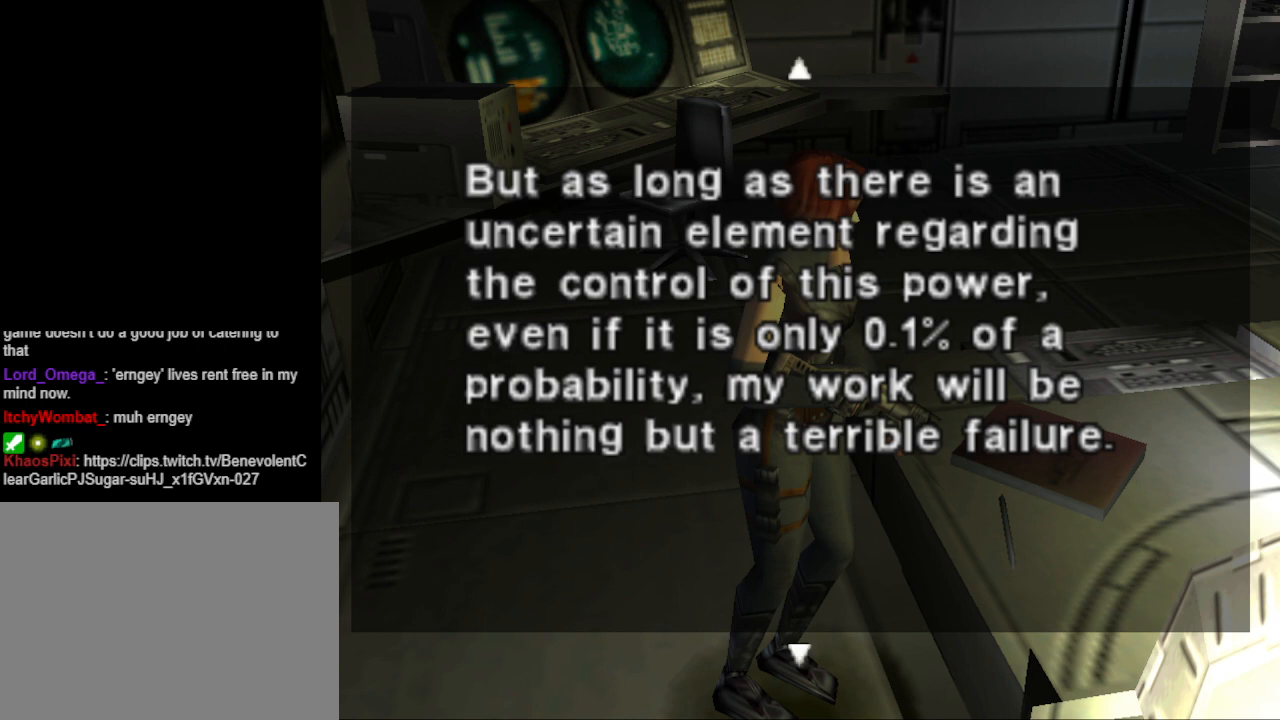
{"buttons": [], "events": []}
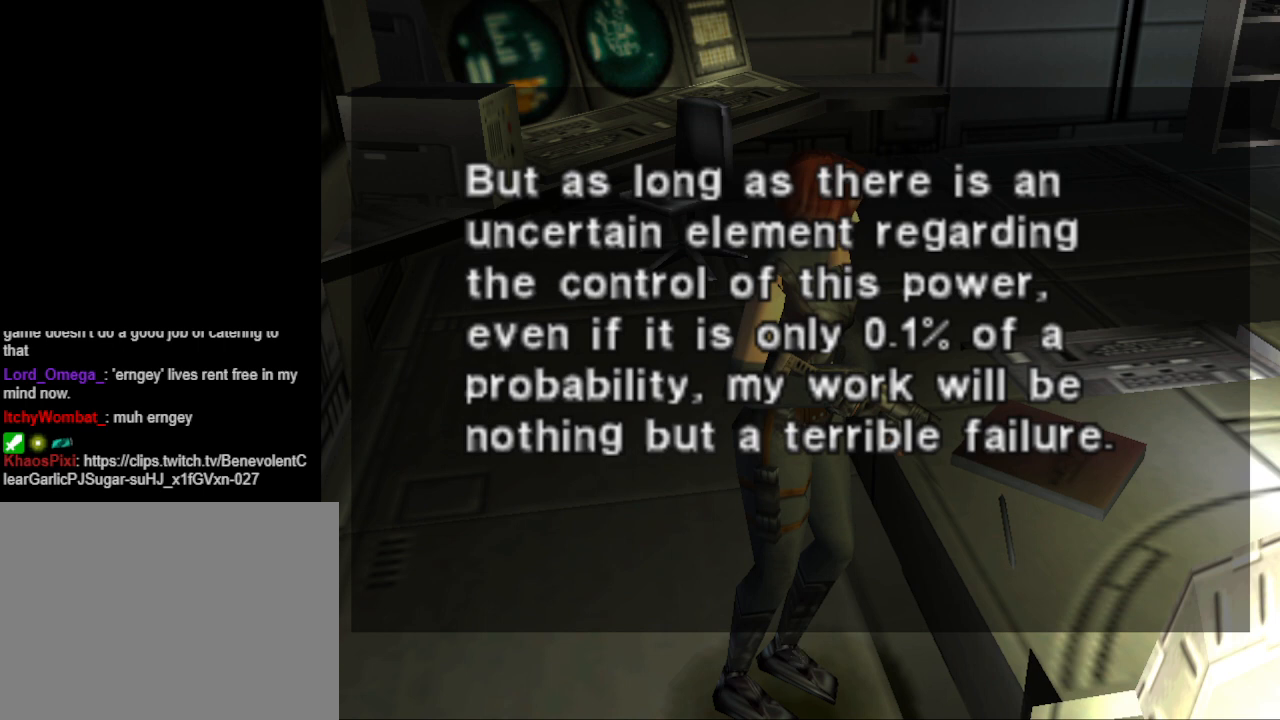
{"buttons": [], "events": [[400, "CROSS", "down"], [500, "CROSS", "up"]]}